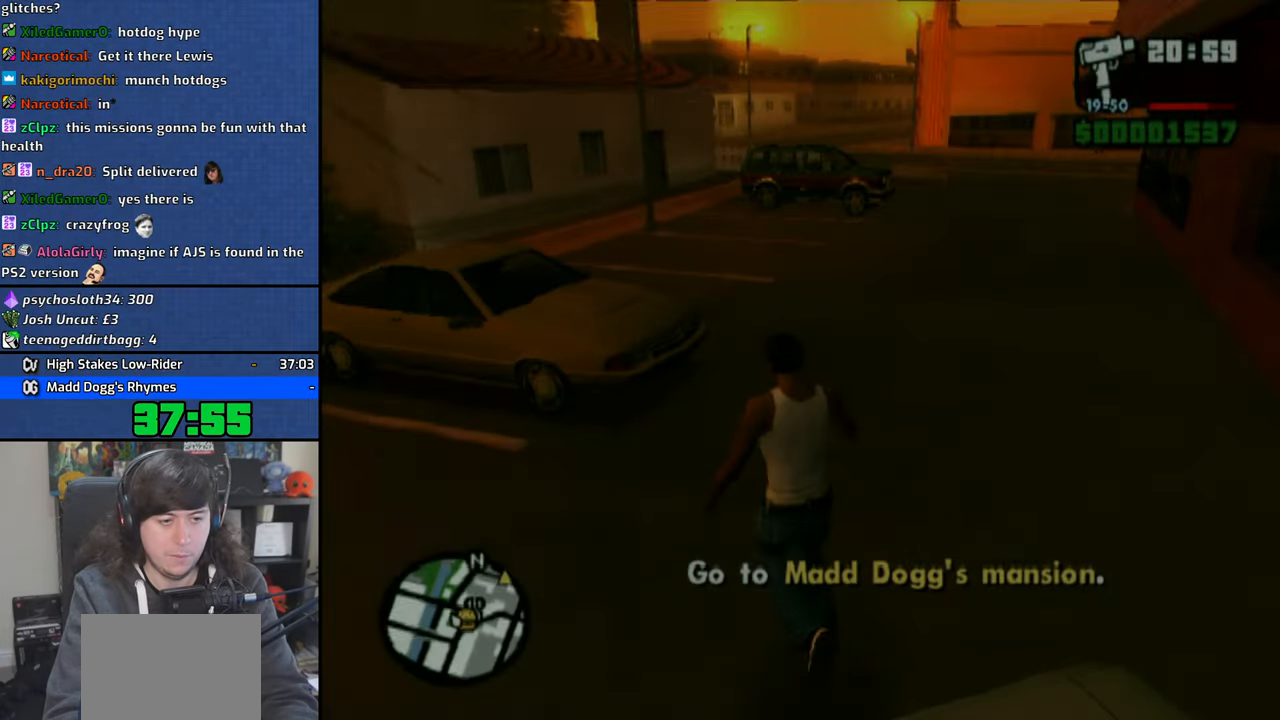
Gameplay with a controller (PlayStation layout); each line is a JSON object with the inputs held at the frame after it. "events" lists button and stick changes between this image and that frame as [ms after this image, input, new state], when the widget could be followed in between. Not read: L3.
{"buttons": ["TRIANGLE"], "left_stick": "down", "right_stick": "center", "events": [[16, "left_stick", "up-right"], [66, "CROSS", "down"], [100, "left_stick", "down-right"], [166, "CROSS", "up"], [250, "left_stick", "down"], [266, "TRIANGLE", "down"], [366, "TRIANGLE", "up"], [450, "TRIANGLE", "down"]]}
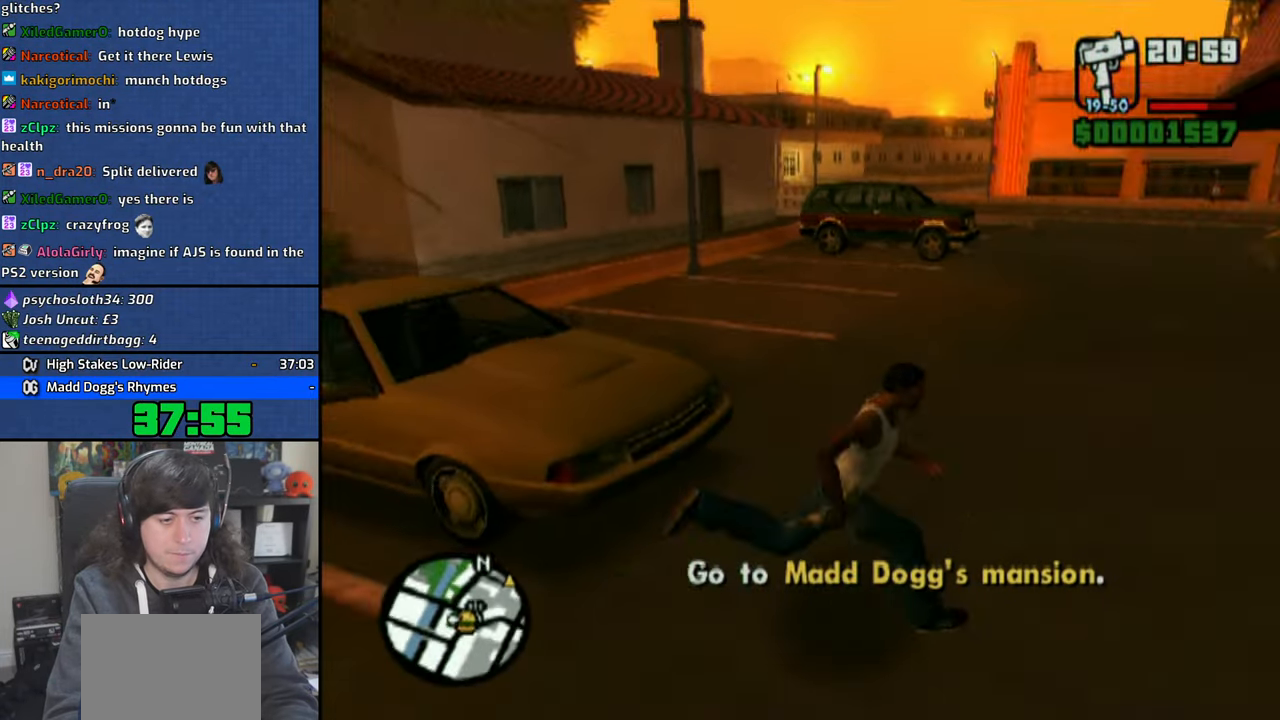
{"buttons": [], "left_stick": "center", "right_stick": "center", "events": [[50, "TRIANGLE", "up"], [133, "TRIANGLE", "down"], [200, "left_stick", "center"], [233, "TRIANGLE", "up"], [283, "TRIANGLE", "down"], [350, "TRIANGLE", "up"]]}
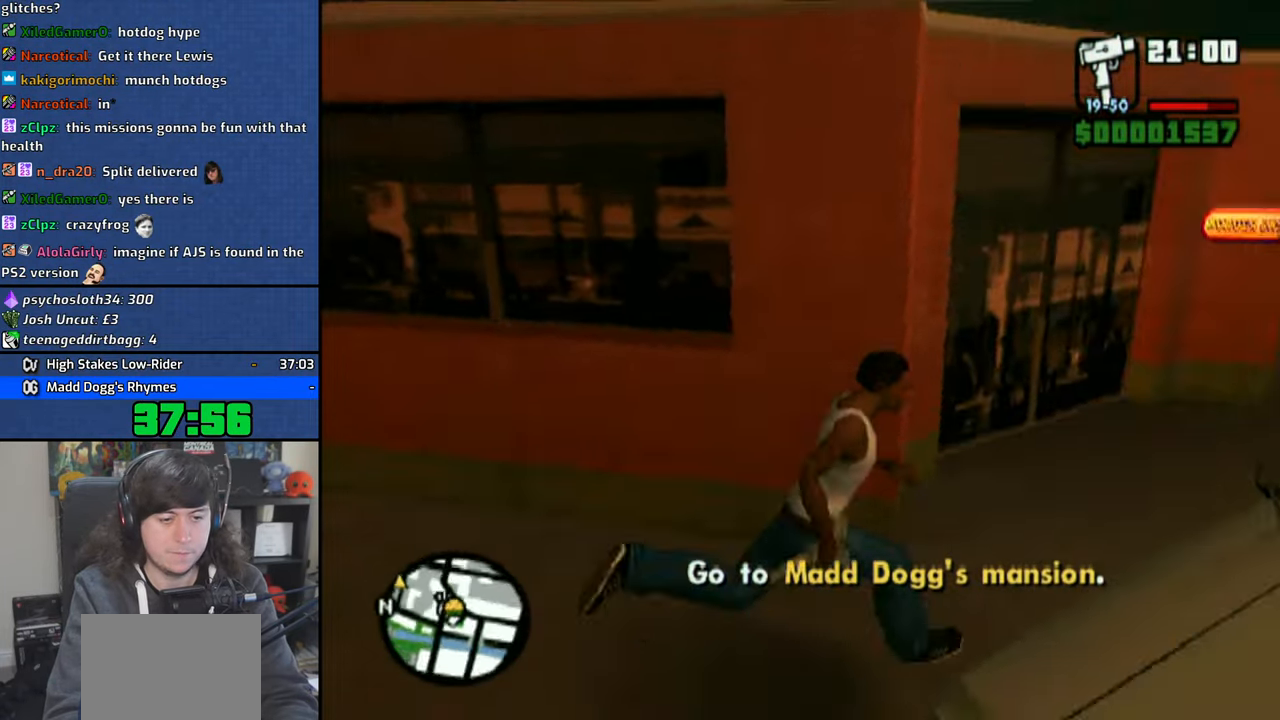
{"buttons": [], "left_stick": "center", "right_stick": "center", "events": []}
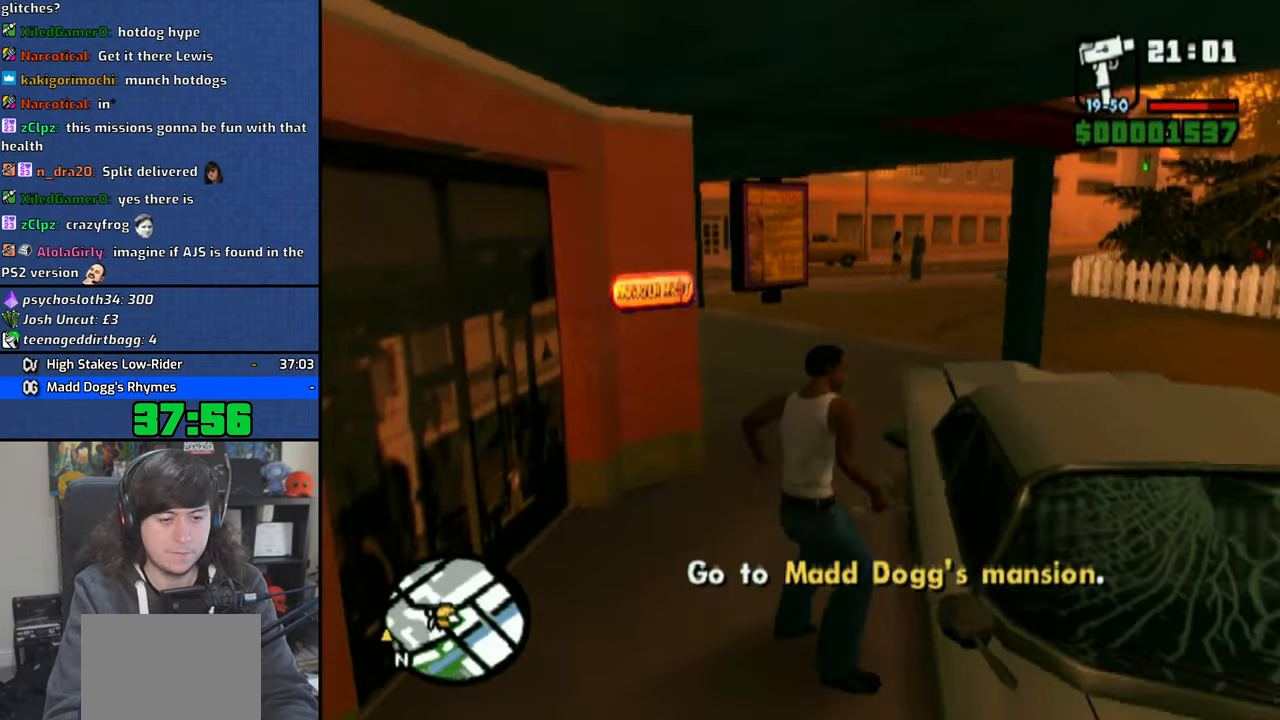
{"buttons": [], "left_stick": "center", "right_stick": "right", "events": [[366, "right_stick", "right"]]}
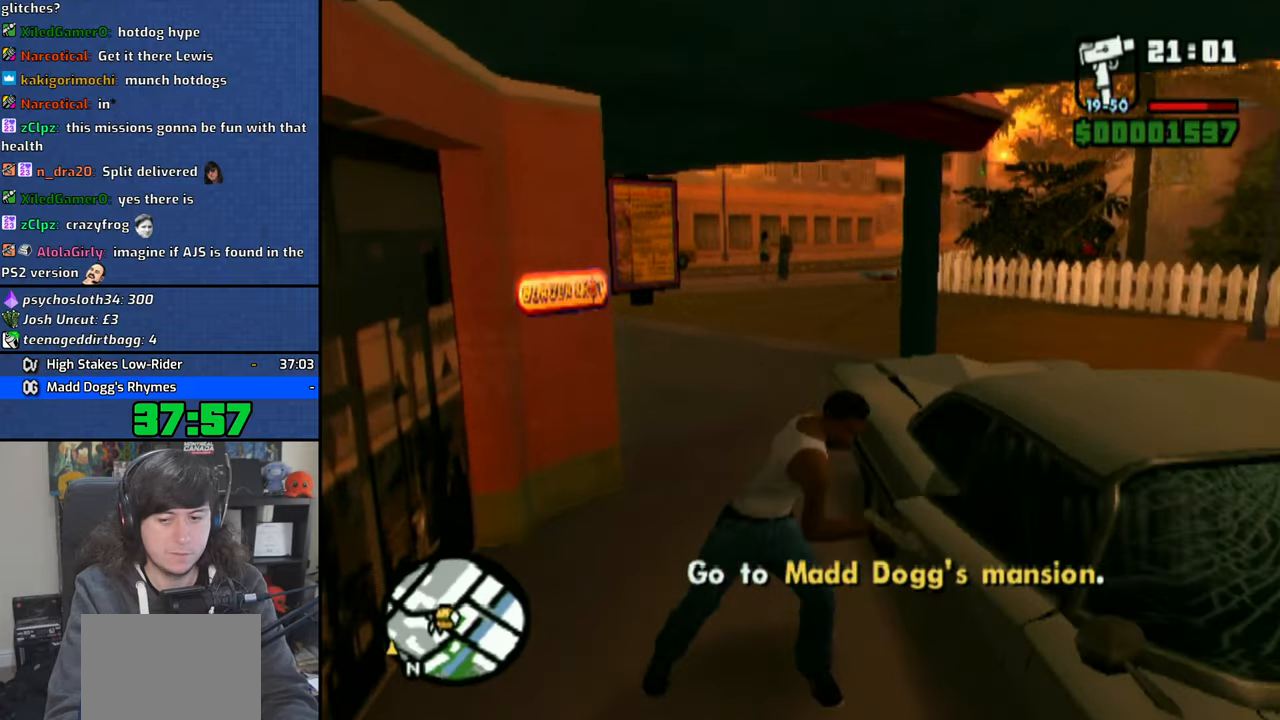
{"buttons": [], "left_stick": "center", "right_stick": "right", "events": []}
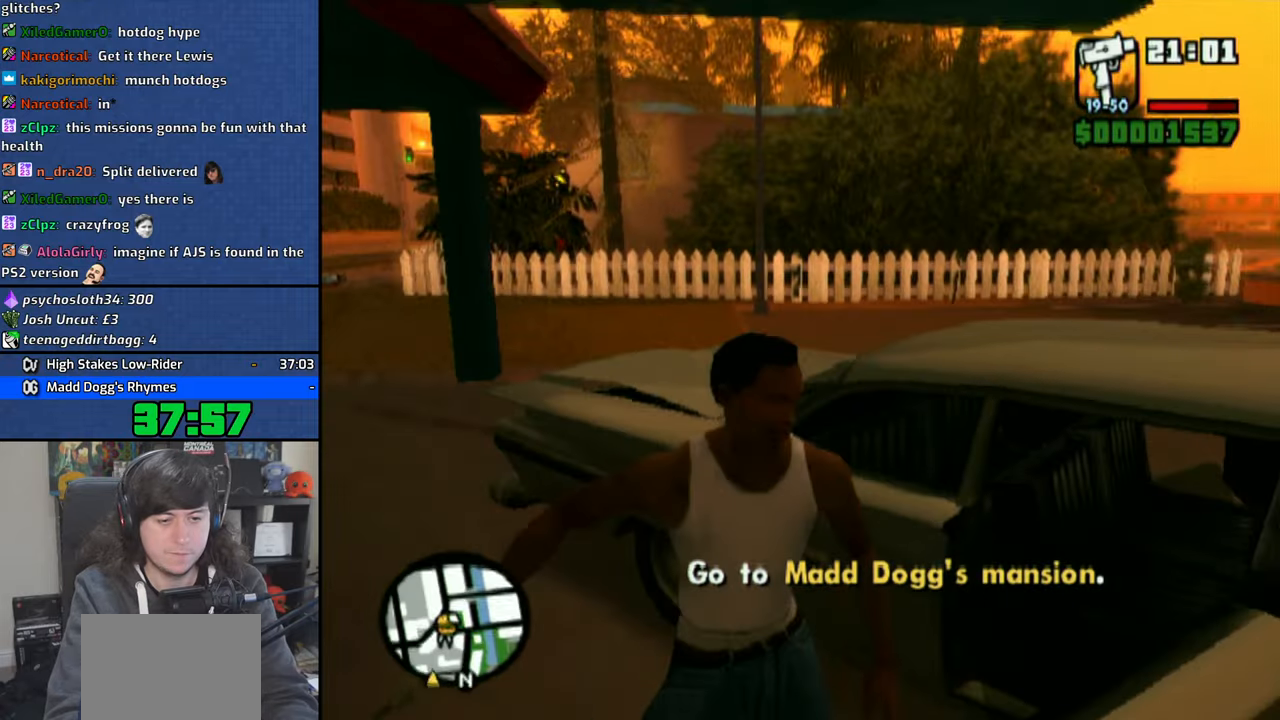
{"buttons": ["CROSS"], "left_stick": "right", "right_stick": "center", "events": [[150, "right_stick", "center"], [233, "CROSS", "down"], [366, "left_stick", "right"]]}
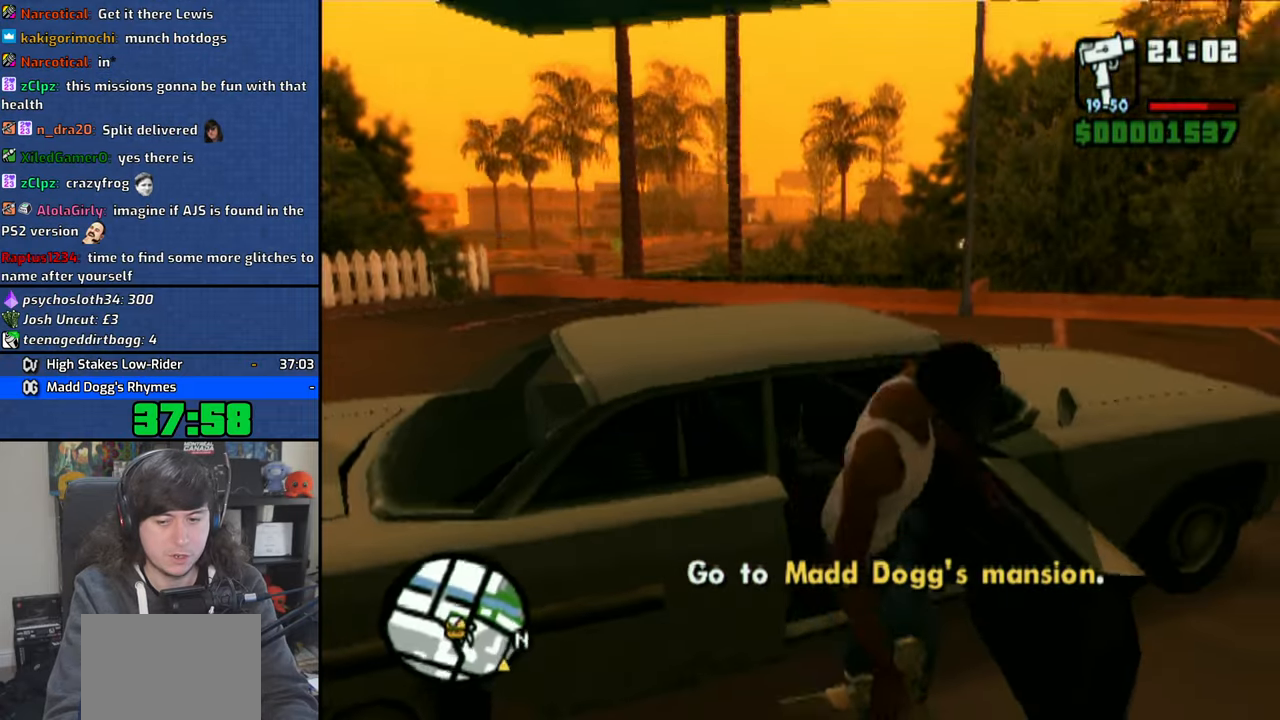
{"buttons": ["CROSS"], "left_stick": "right", "right_stick": "center", "events": []}
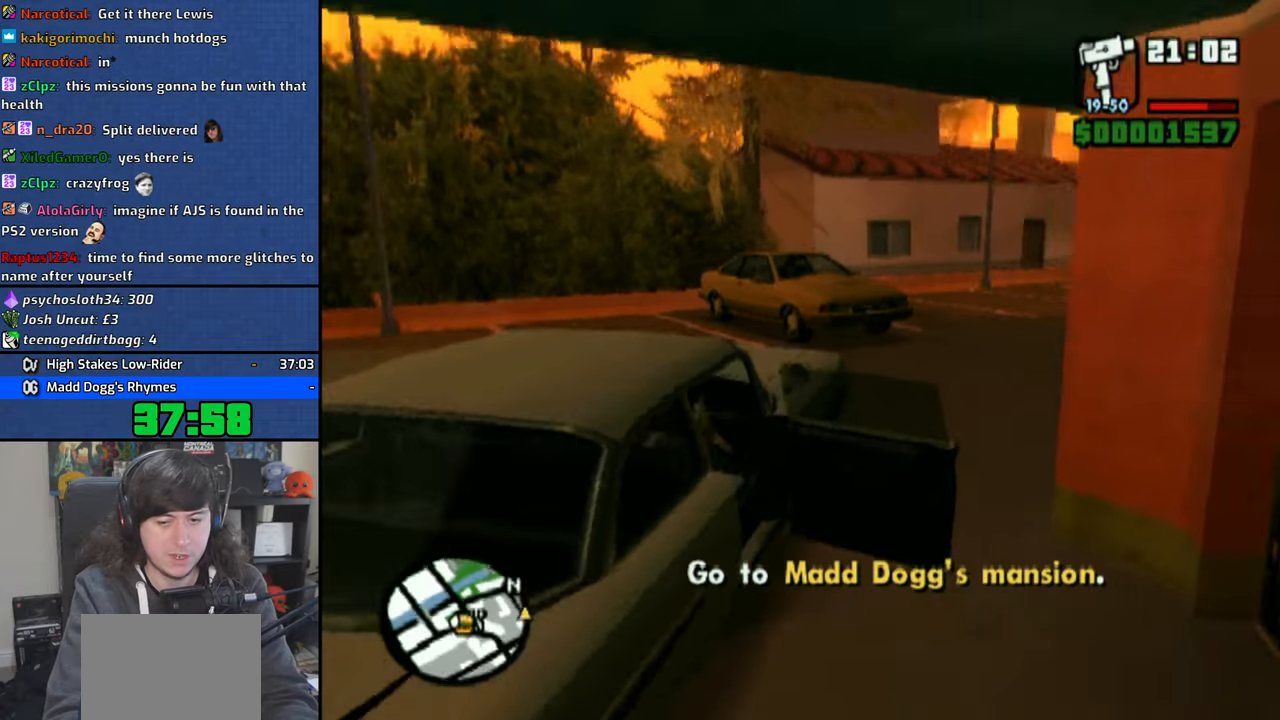
{"buttons": ["CROSS"], "left_stick": "right", "right_stick": "center", "events": []}
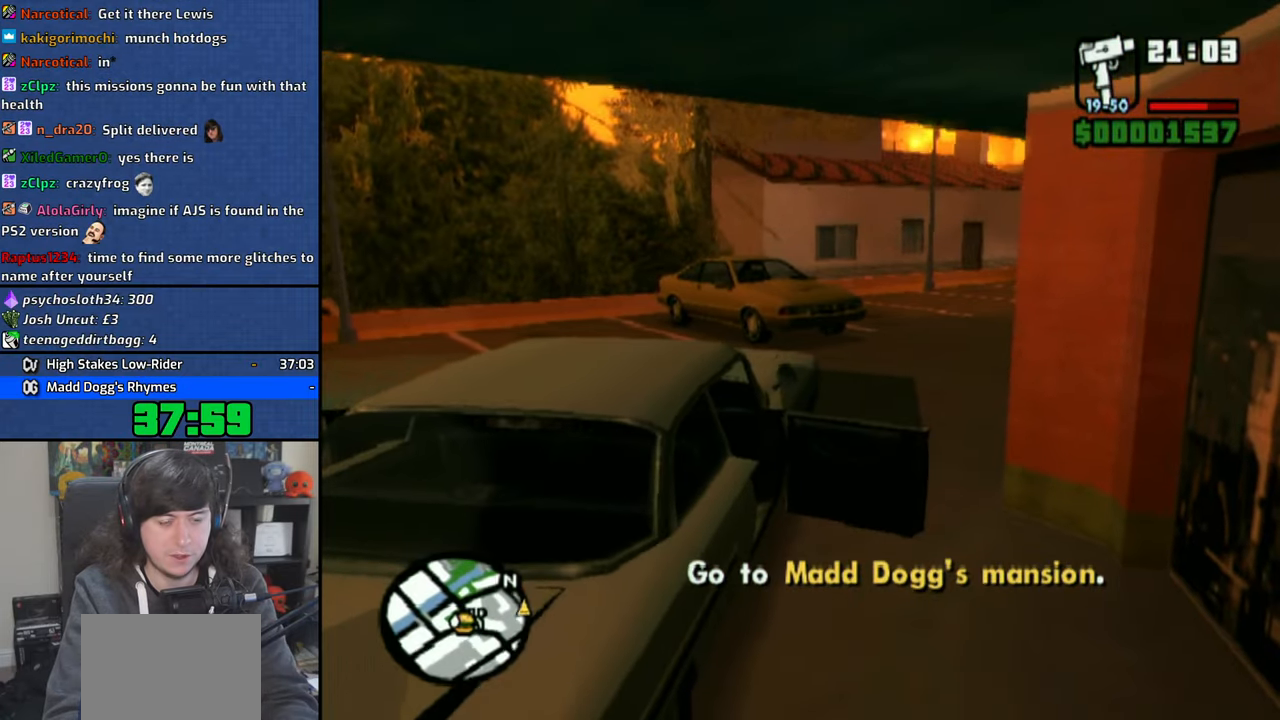
{"buttons": ["CROSS"], "left_stick": "right", "right_stick": "center", "events": []}
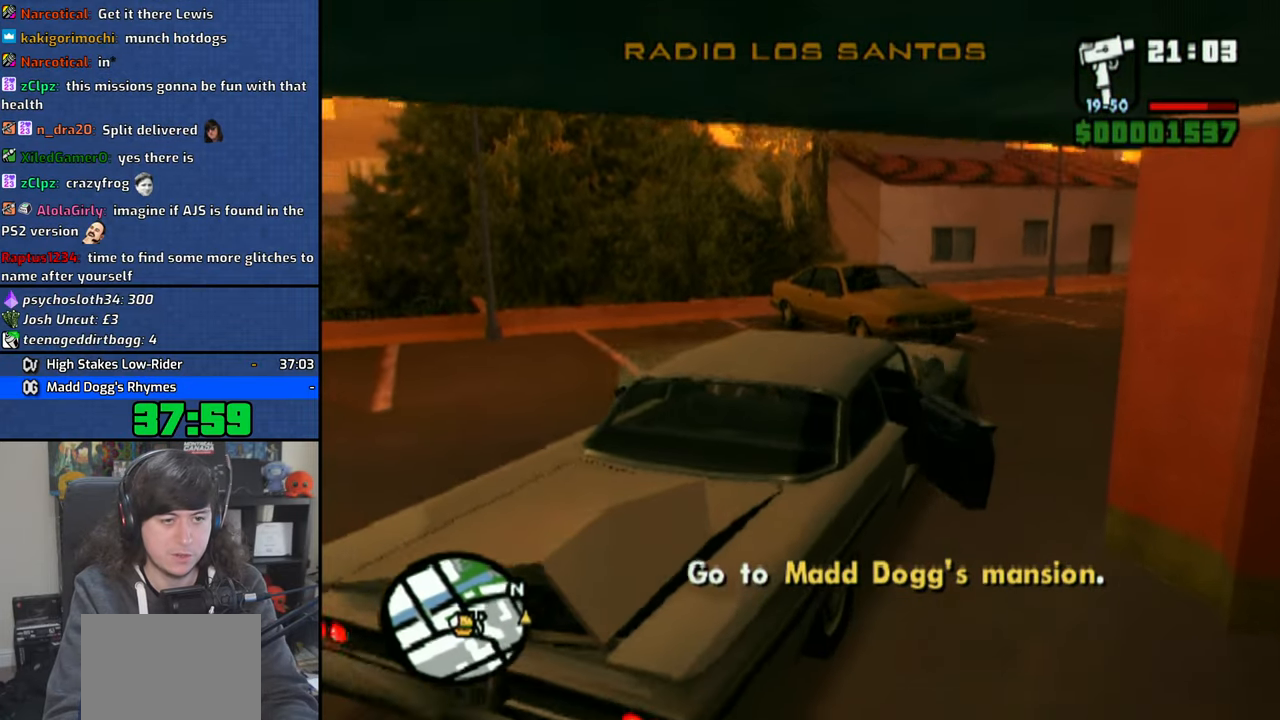
{"buttons": ["CROSS"], "left_stick": "center", "right_stick": "center", "events": [[400, "left_stick", "center"]]}
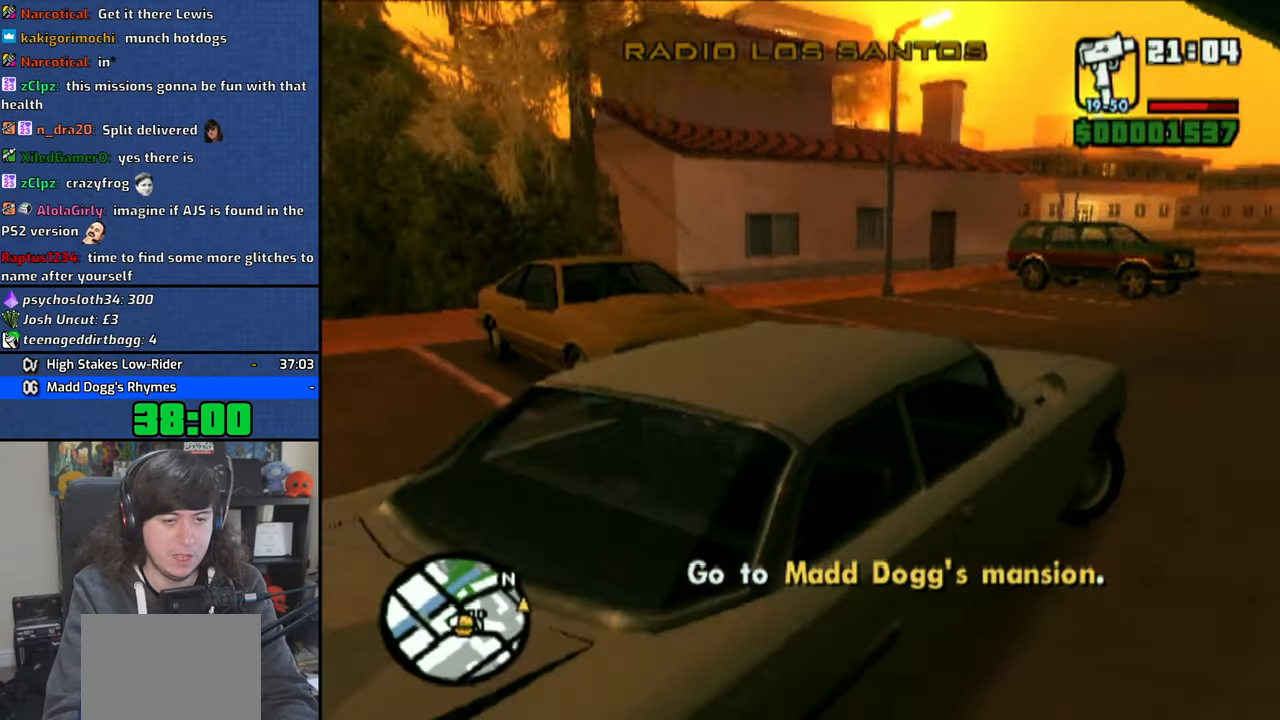
{"buttons": ["CROSS"], "left_stick": "center", "right_stick": "center", "events": [[333, "left_stick", "left"], [500, "left_stick", "center"]]}
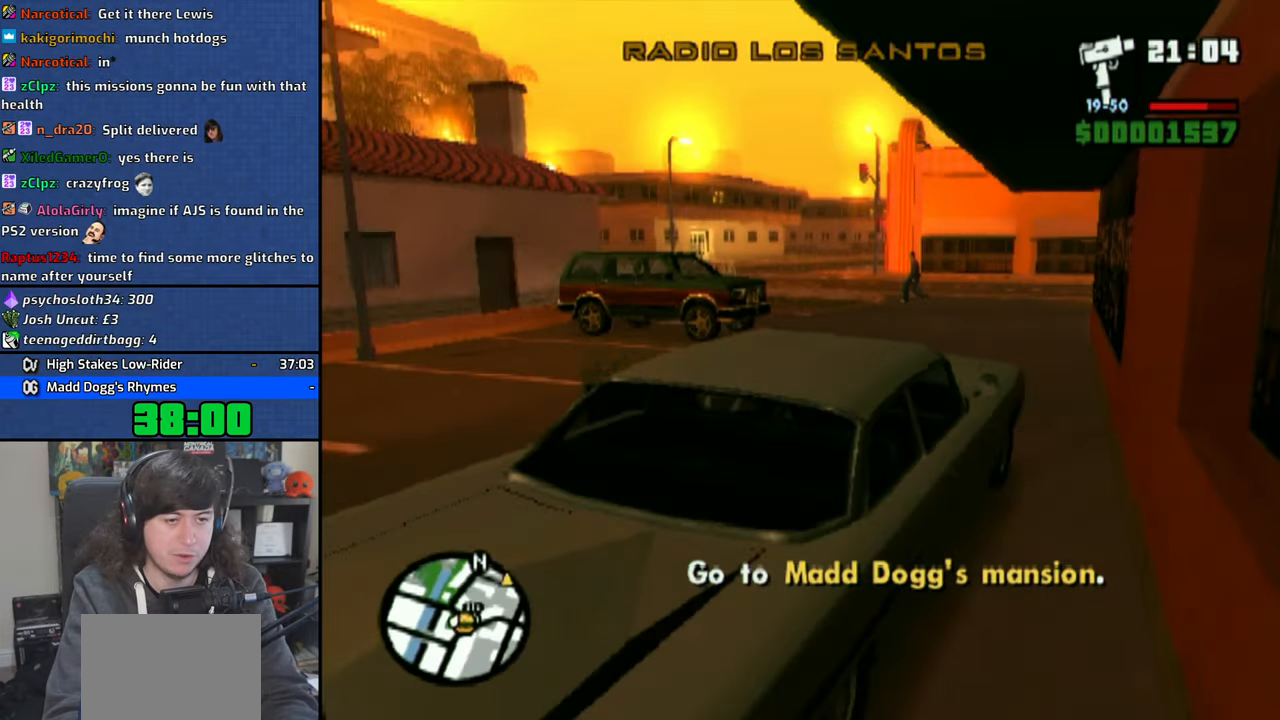
{"buttons": ["CROSS"], "left_stick": "up-left", "right_stick": "center", "events": [[33, "left_stick", "left"], [216, "left_stick", "center"], [316, "left_stick", "up-left"]]}
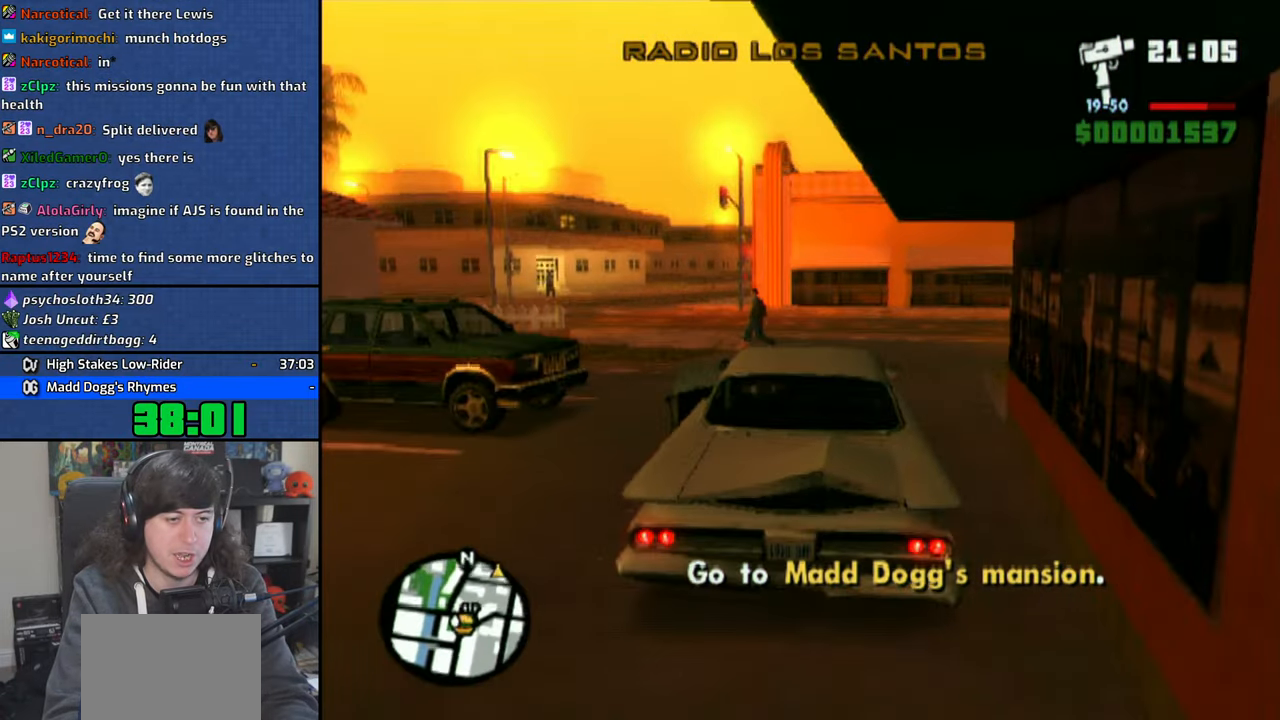
{"buttons": ["CROSS"], "left_stick": "right", "right_stick": "center", "events": [[300, "left_stick", "center"], [483, "left_stick", "right"]]}
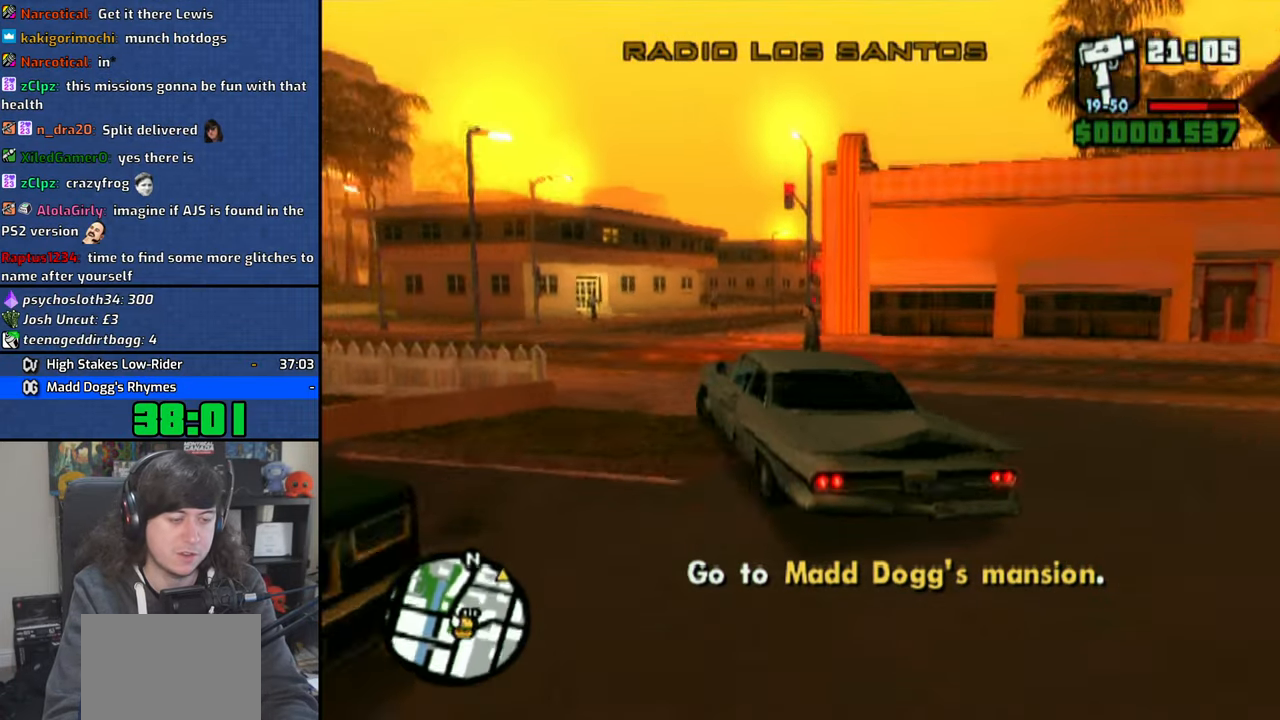
{"buttons": ["CROSS"], "left_stick": "right", "right_stick": "center", "events": []}
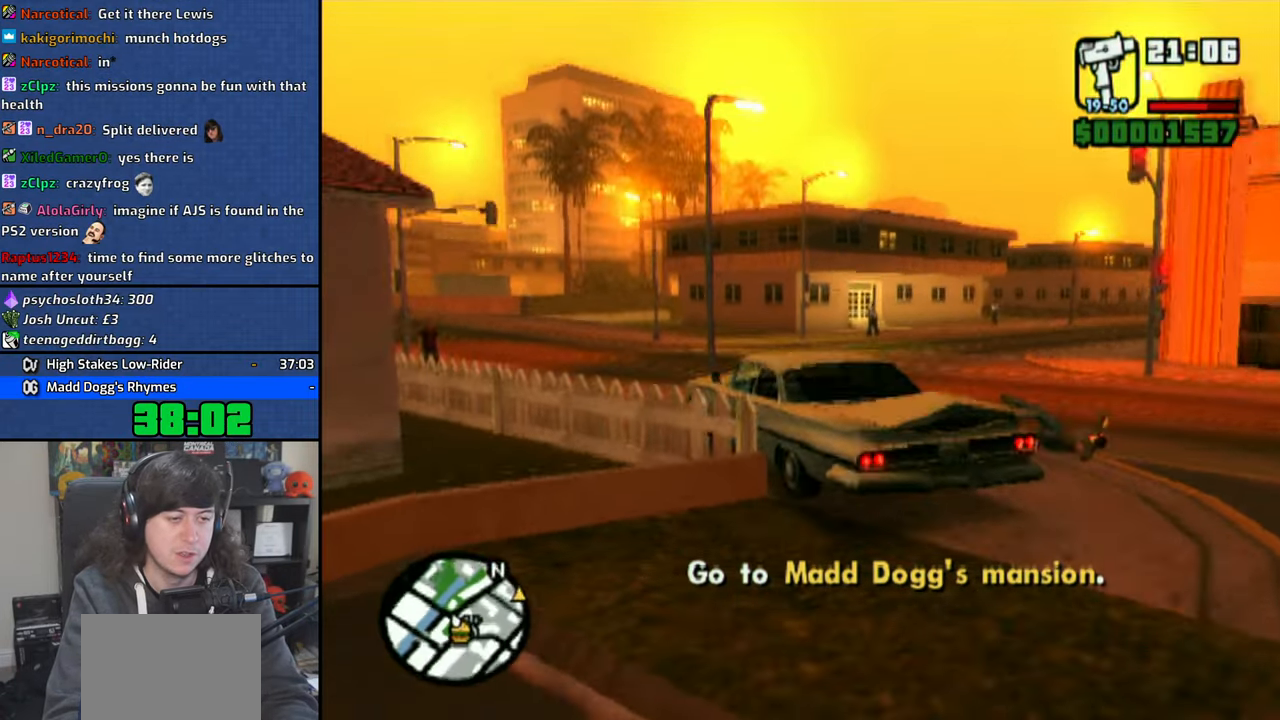
{"buttons": ["CROSS"], "left_stick": "center", "right_stick": "center", "events": [[383, "left_stick", "center"]]}
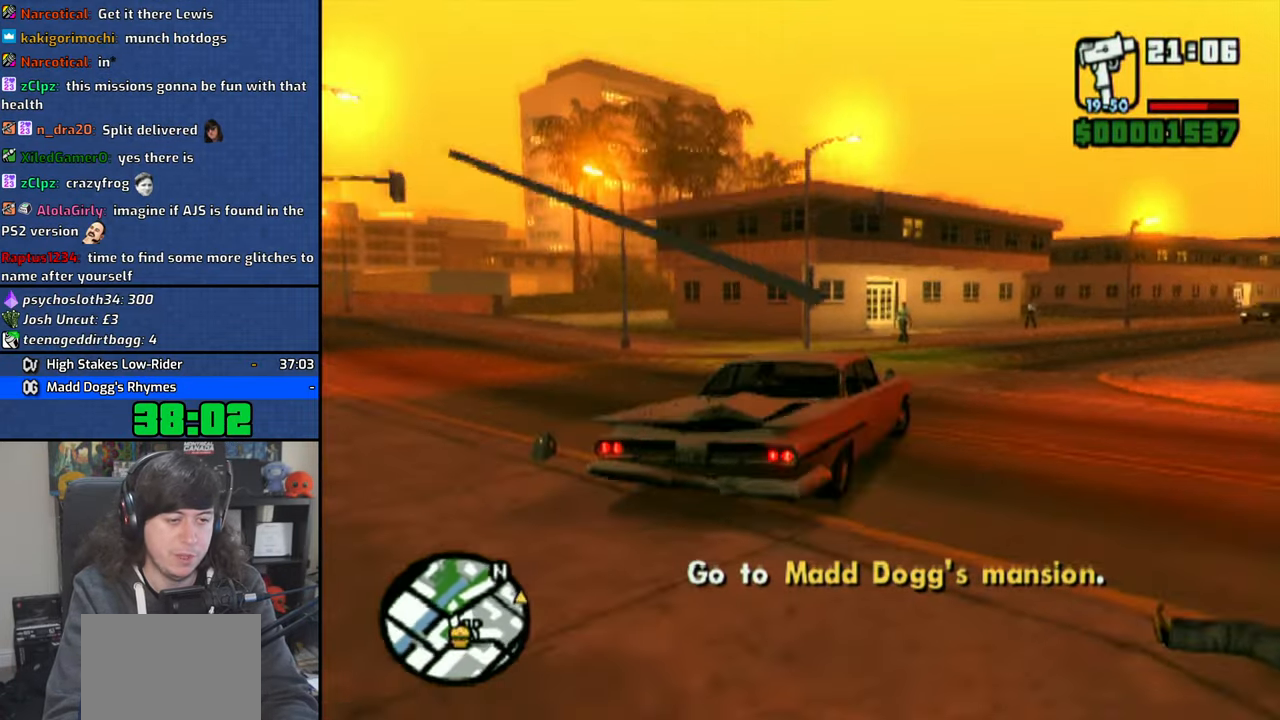
{"buttons": ["CROSS"], "left_stick": "right", "right_stick": "center", "events": [[216, "left_stick", "right"]]}
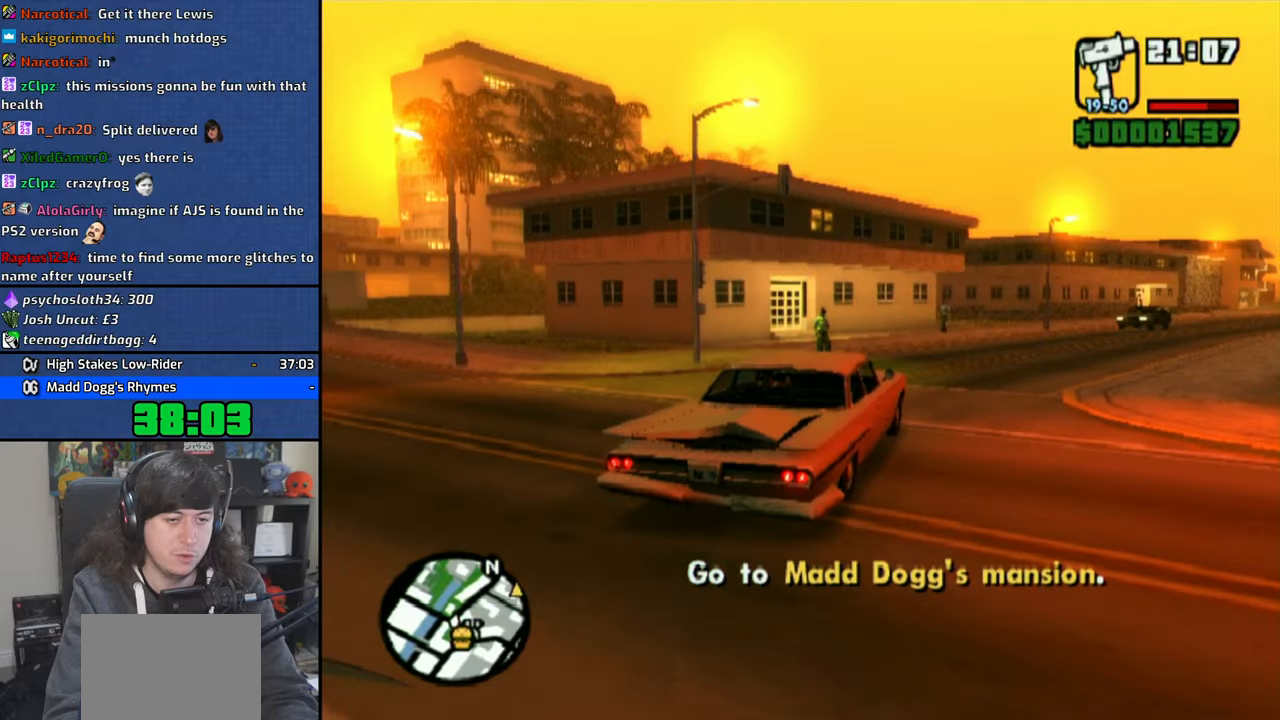
{"buttons": ["CROSS"], "left_stick": "right", "right_stick": "center", "events": [[100, "left_stick", "center"], [366, "left_stick", "right"]]}
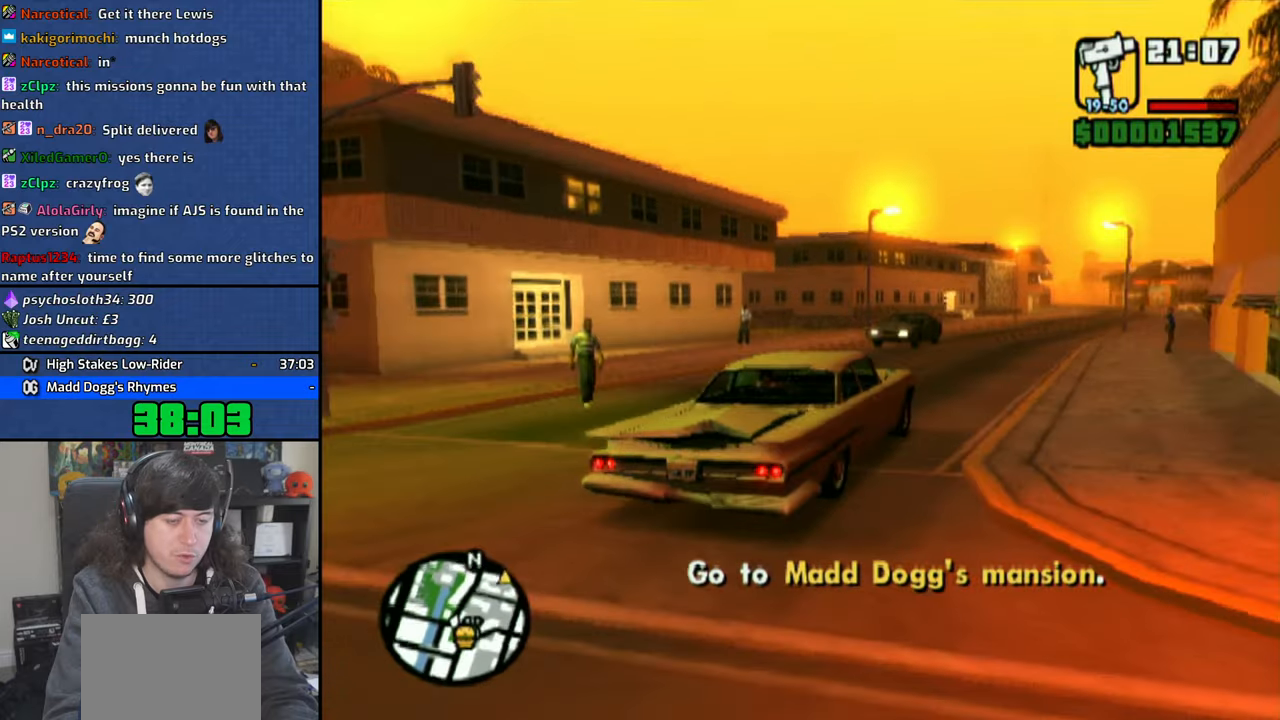
{"buttons": ["CROSS"], "left_stick": "center", "right_stick": "center", "events": [[50, "left_stick", "center"], [316, "left_stick", "up-left"], [433, "left_stick", "center"]]}
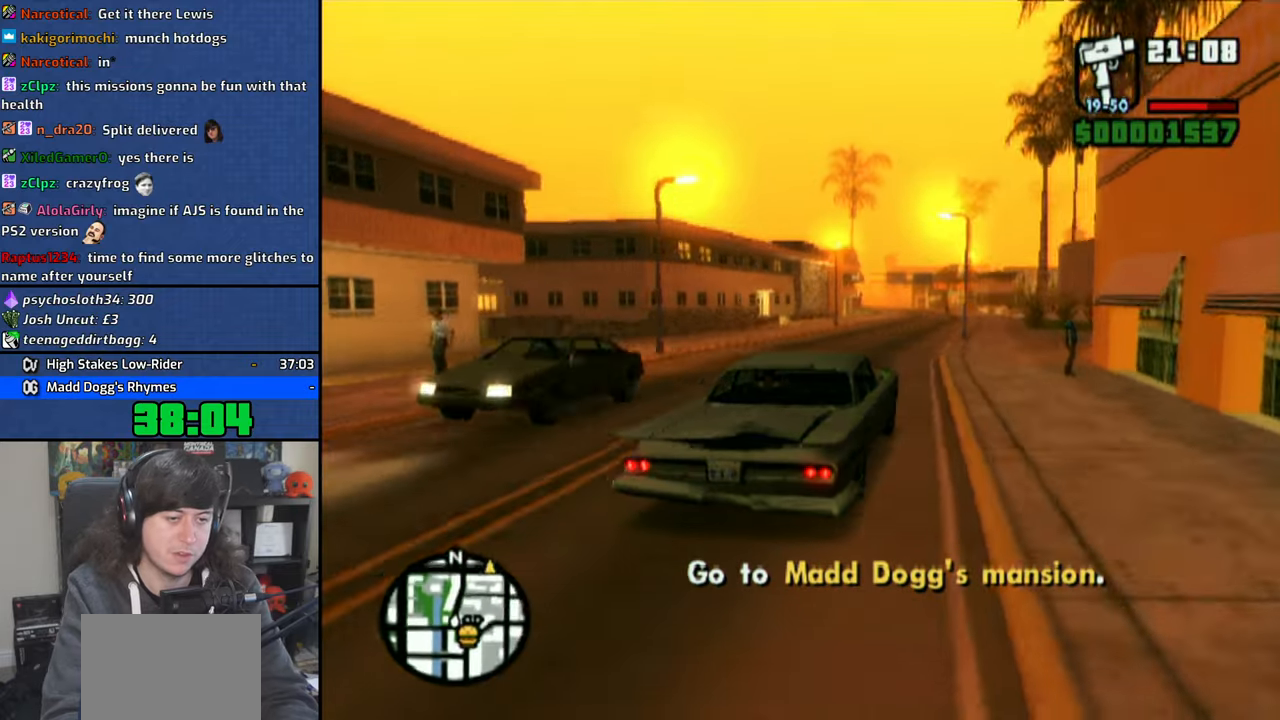
{"buttons": ["CROSS"], "left_stick": "center", "right_stick": "center", "events": [[166, "left_stick", "right"], [366, "left_stick", "center"]]}
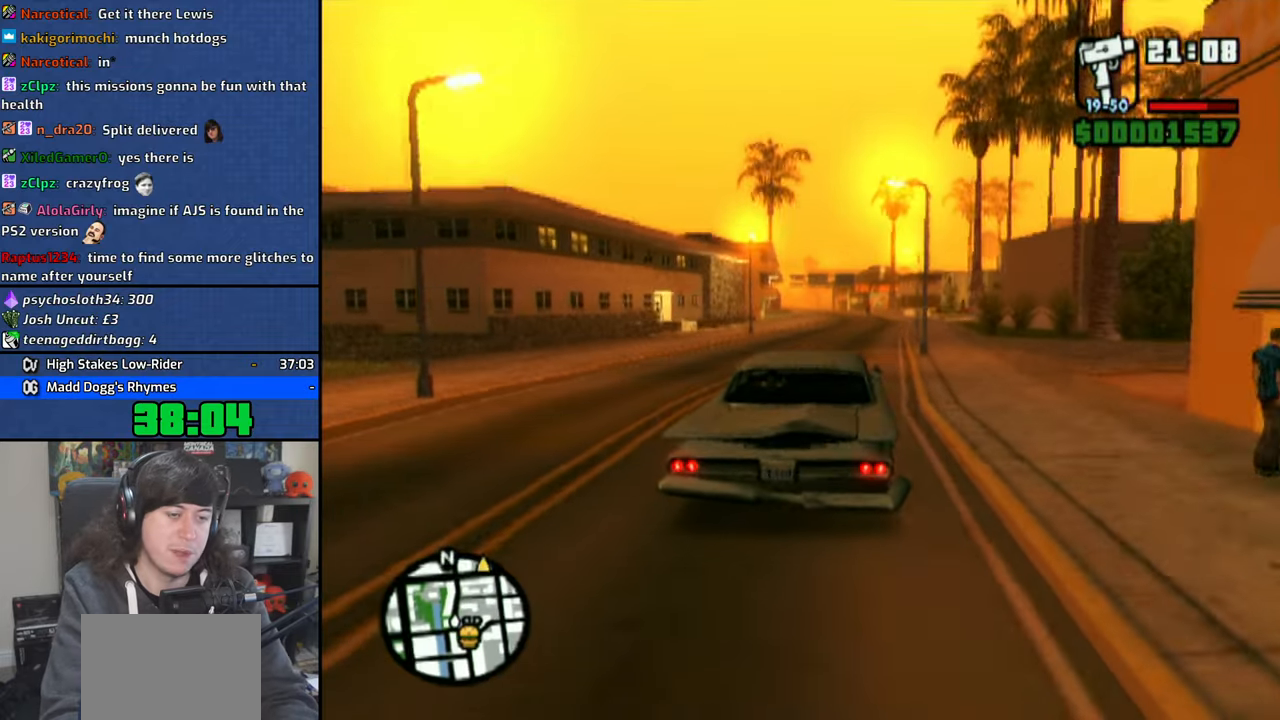
{"buttons": ["CROSS"], "left_stick": "center", "right_stick": "center", "events": []}
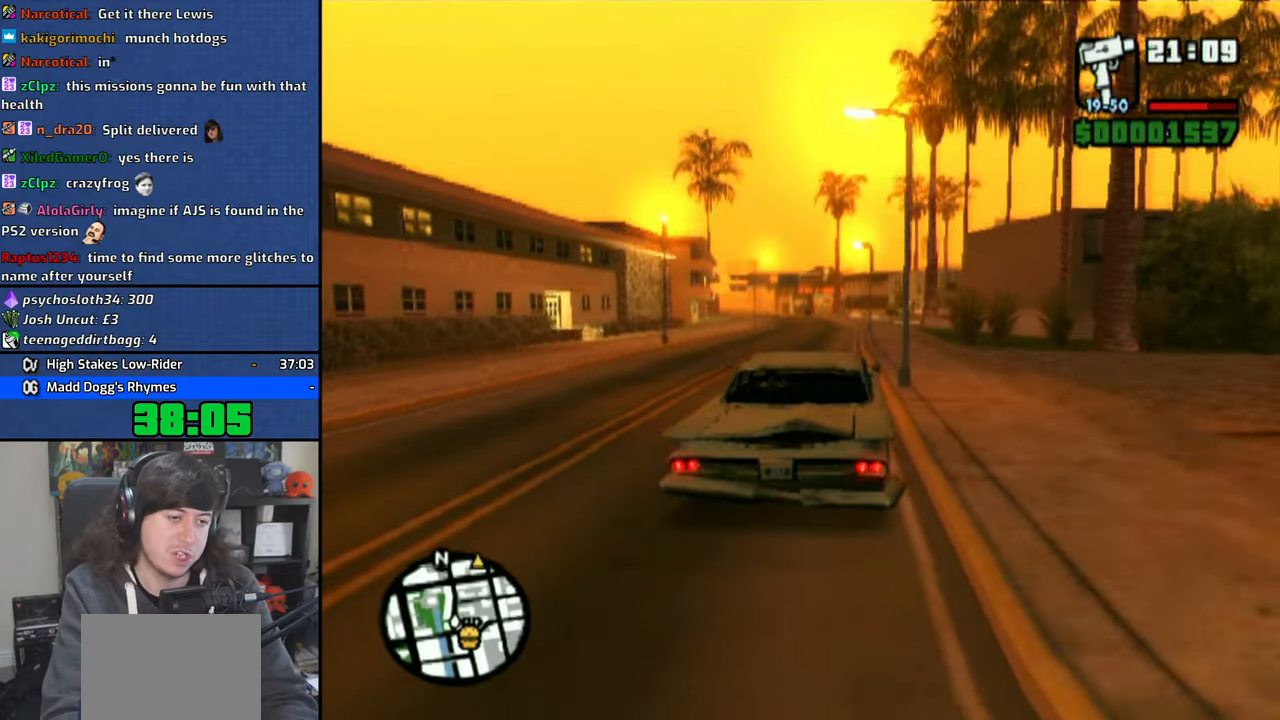
{"buttons": ["CROSS"], "left_stick": "center", "right_stick": "center", "events": [[133, "left_stick", "up-left"], [266, "left_stick", "center"]]}
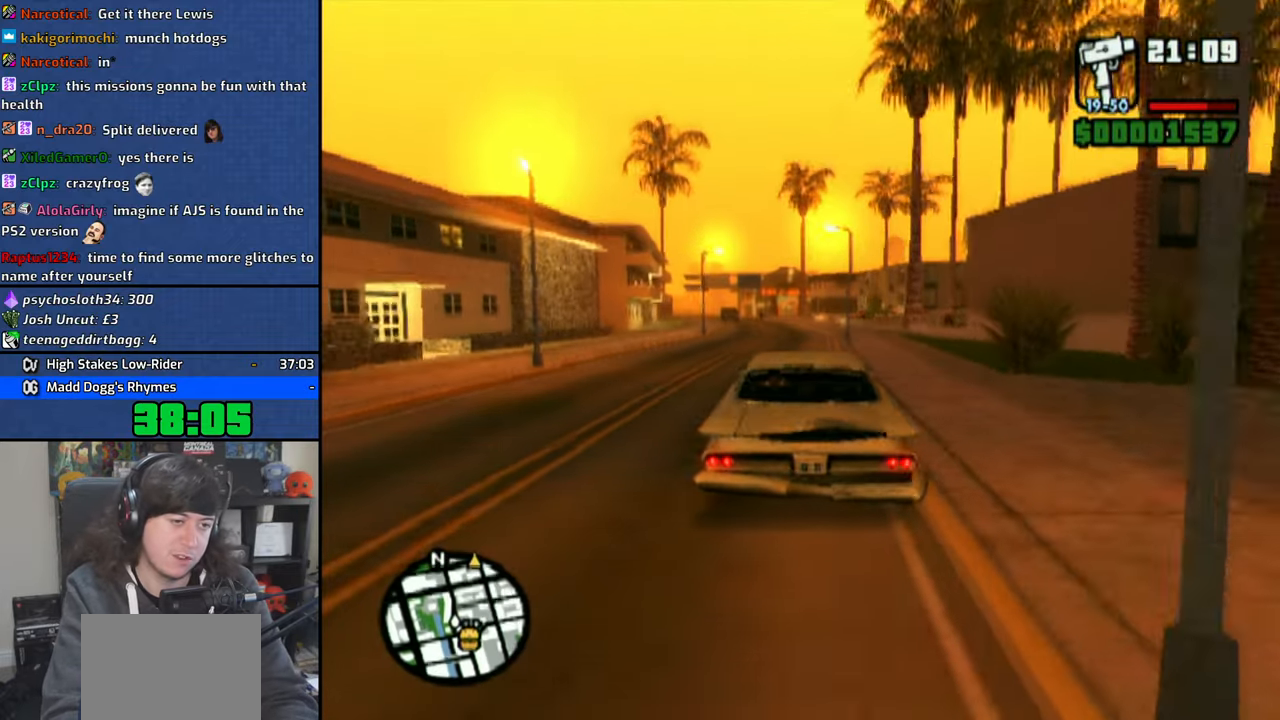
{"buttons": ["CROSS"], "left_stick": "center", "right_stick": "down", "events": [[183, "right_stick", "down"], [200, "left_stick", "right"], [366, "left_stick", "center"]]}
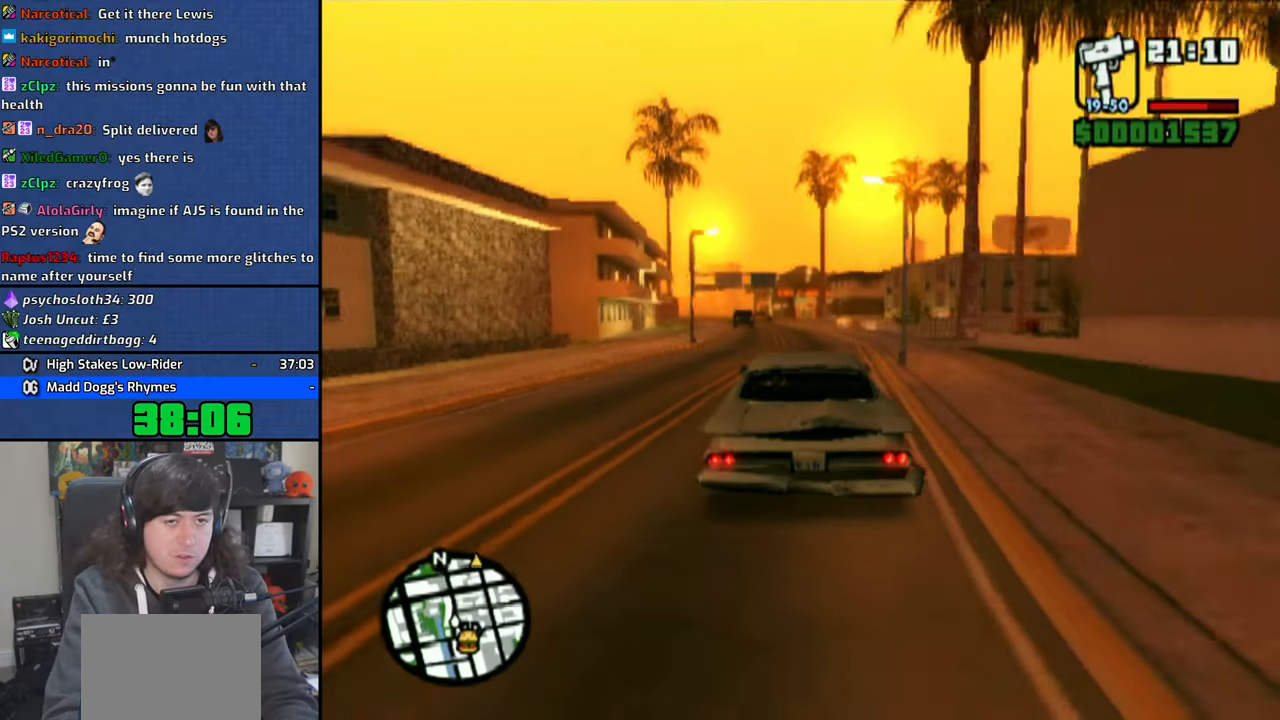
{"buttons": ["CROSS"], "left_stick": "center", "right_stick": "down", "events": [[350, "left_stick", "up-left"], [500, "left_stick", "center"]]}
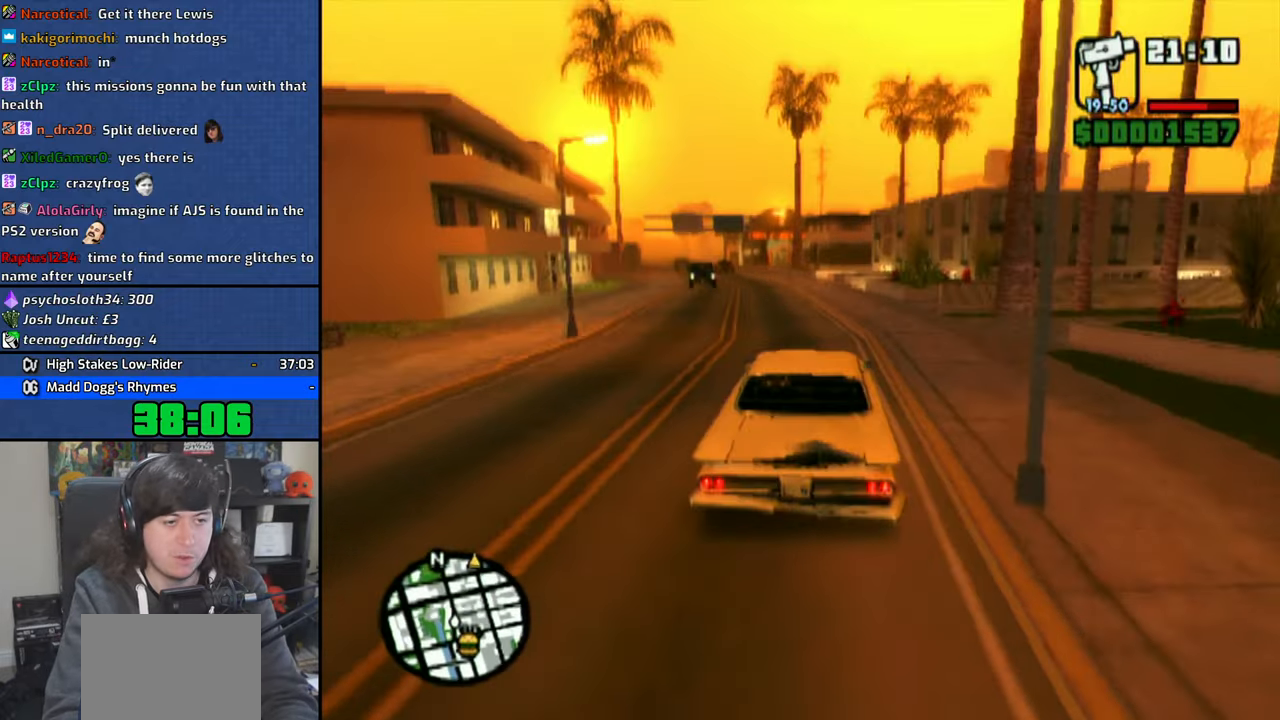
{"buttons": ["CROSS"], "left_stick": "up-left", "right_stick": "down", "events": [[183, "left_stick", "up-left"], [366, "left_stick", "center"], [466, "left_stick", "up-left"]]}
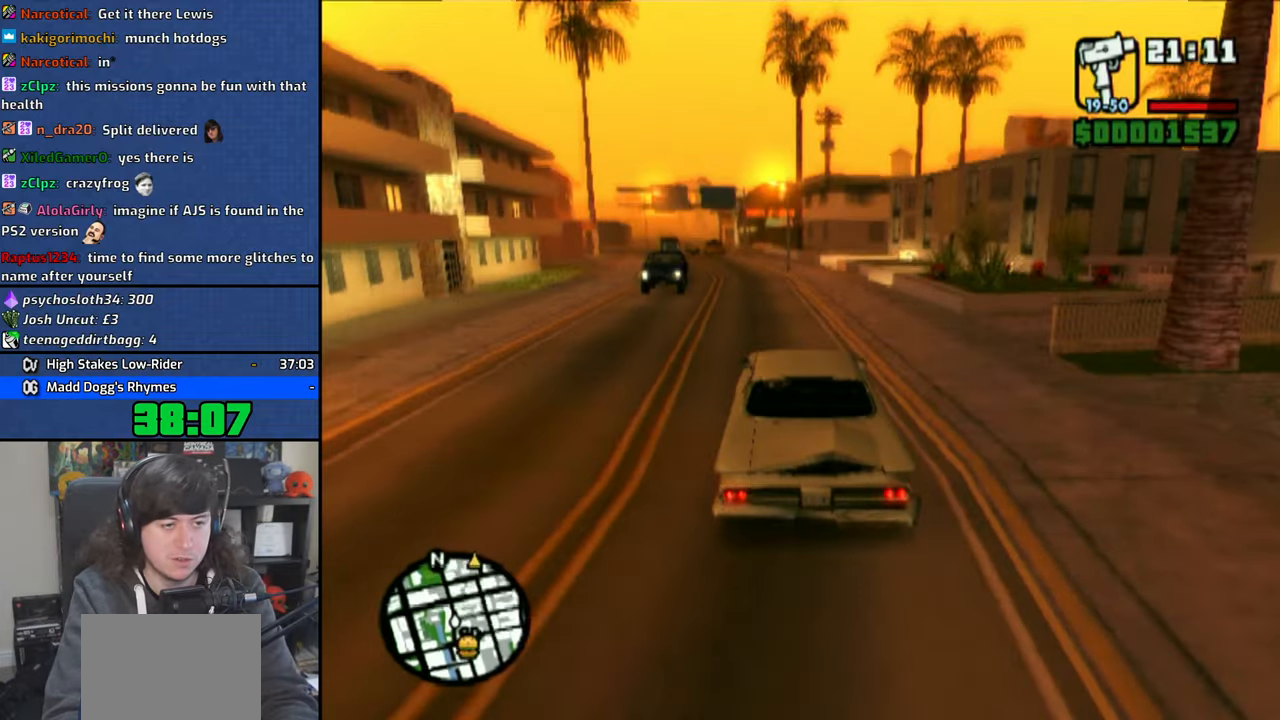
{"buttons": ["CROSS"], "left_stick": "up-left", "right_stick": "down", "events": [[133, "left_stick", "center"], [216, "left_stick", "up-left"], [316, "left_stick", "center"], [466, "left_stick", "up-left"]]}
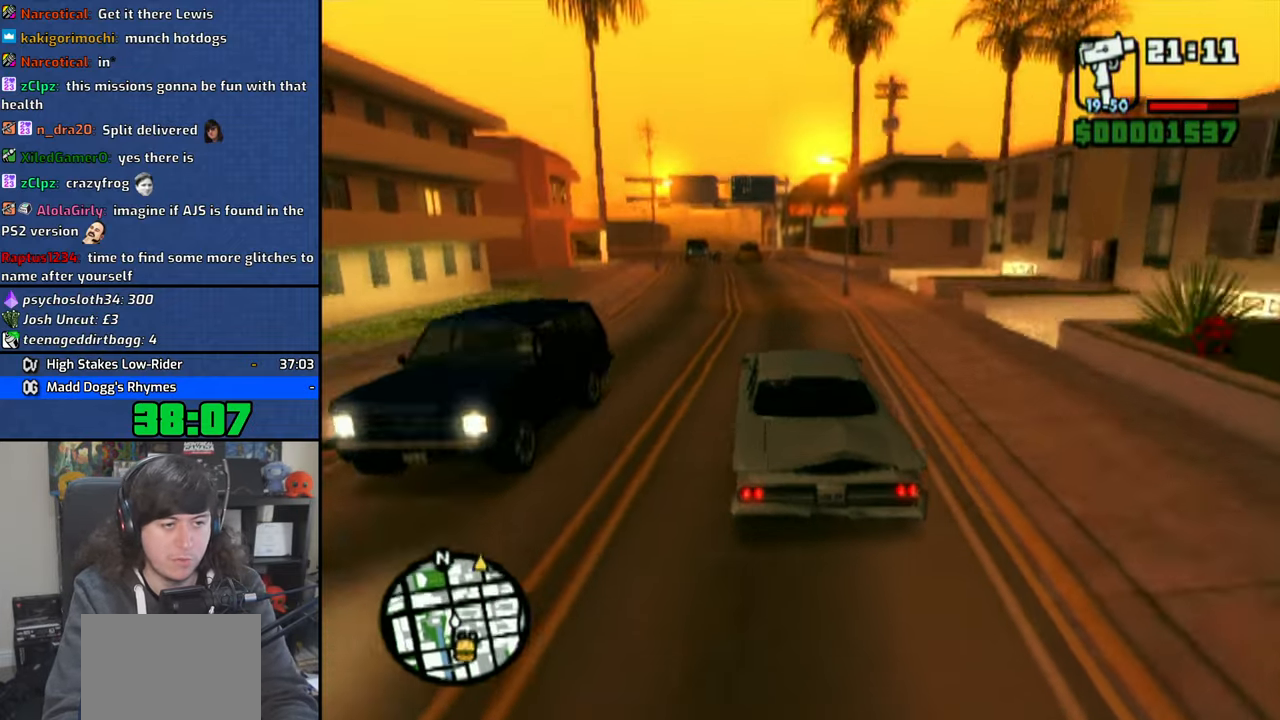
{"buttons": ["CROSS"], "left_stick": "center", "right_stick": "down", "events": [[50, "left_stick", "center"]]}
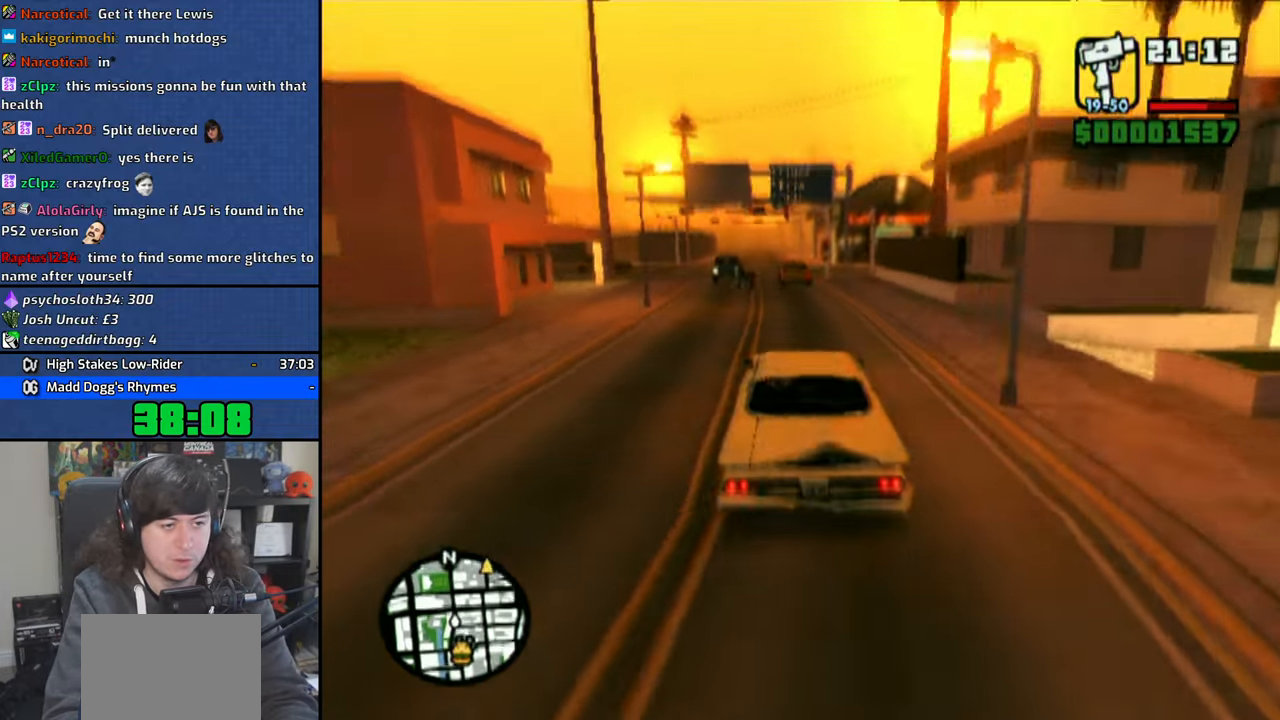
{"buttons": ["CROSS"], "left_stick": "up-left", "right_stick": "down", "events": [[50, "left_stick", "up-left"], [283, "left_stick", "center"], [433, "left_stick", "up-left"]]}
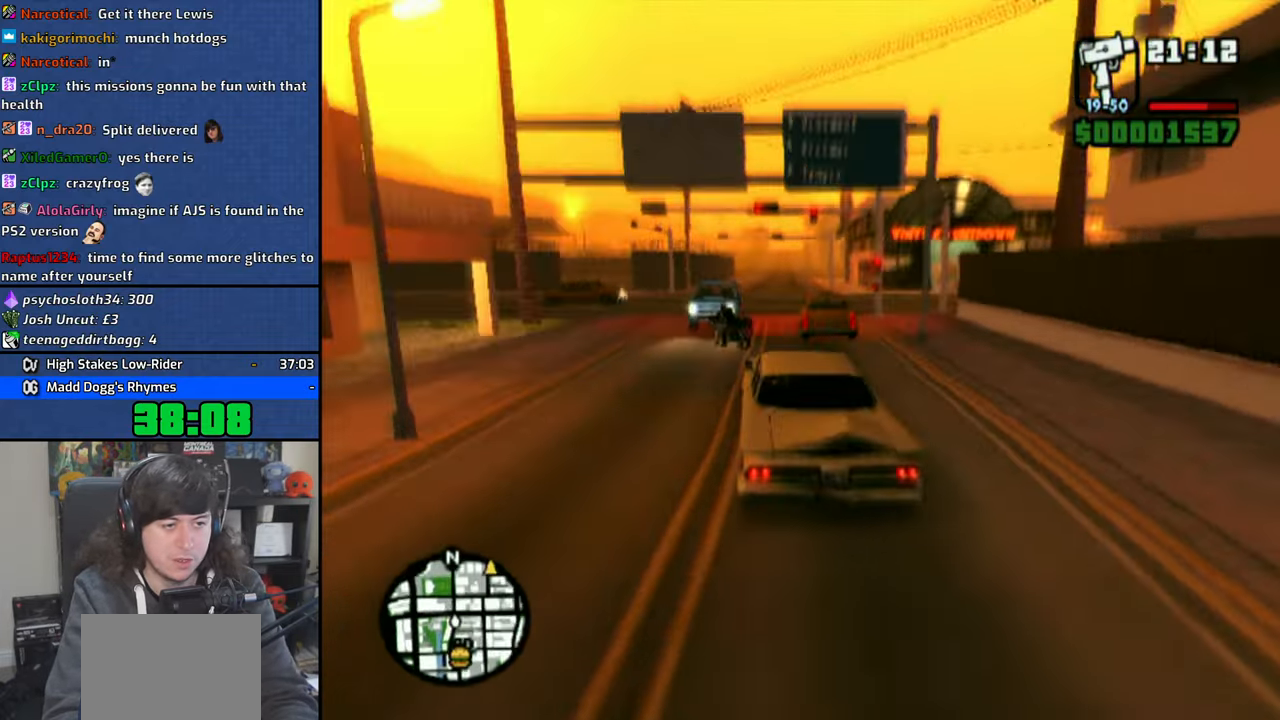
{"buttons": ["CROSS"], "left_stick": "right", "right_stick": "down", "events": [[33, "left_stick", "center"], [133, "left_stick", "right"]]}
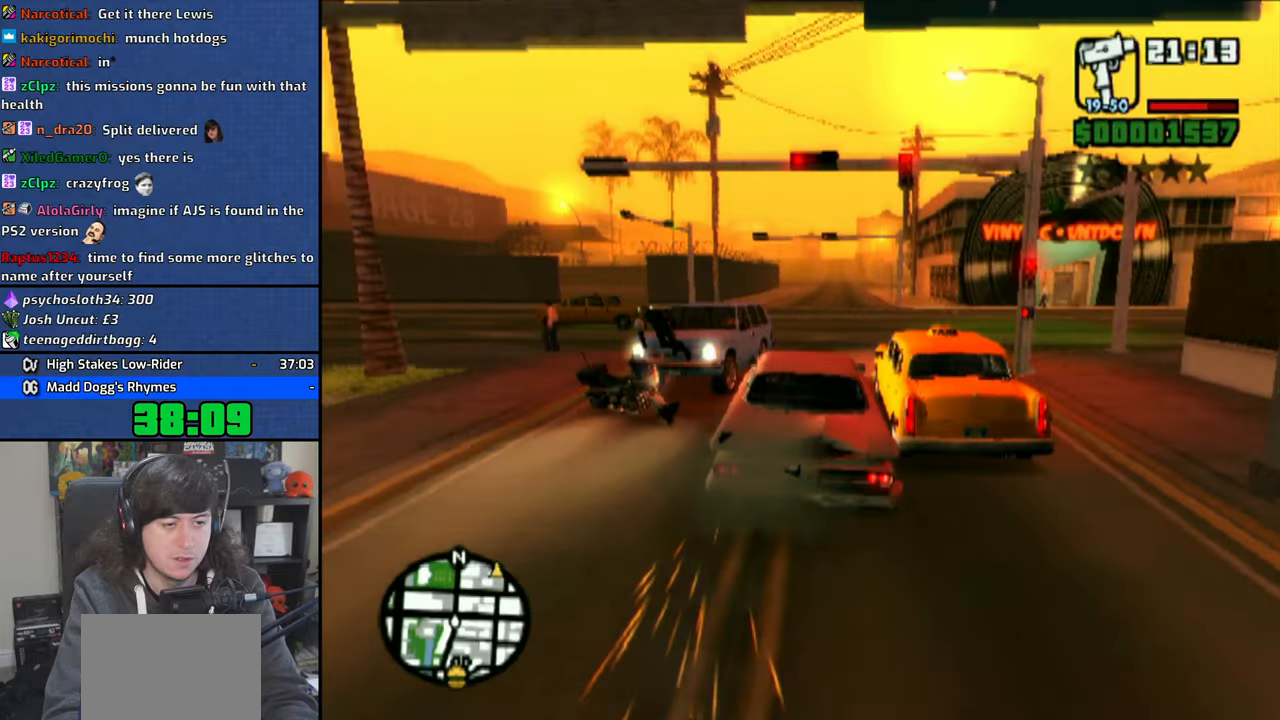
{"buttons": ["CROSS"], "left_stick": "up-left", "right_stick": "center", "events": [[83, "left_stick", "up-left"], [233, "right_stick", "center"]]}